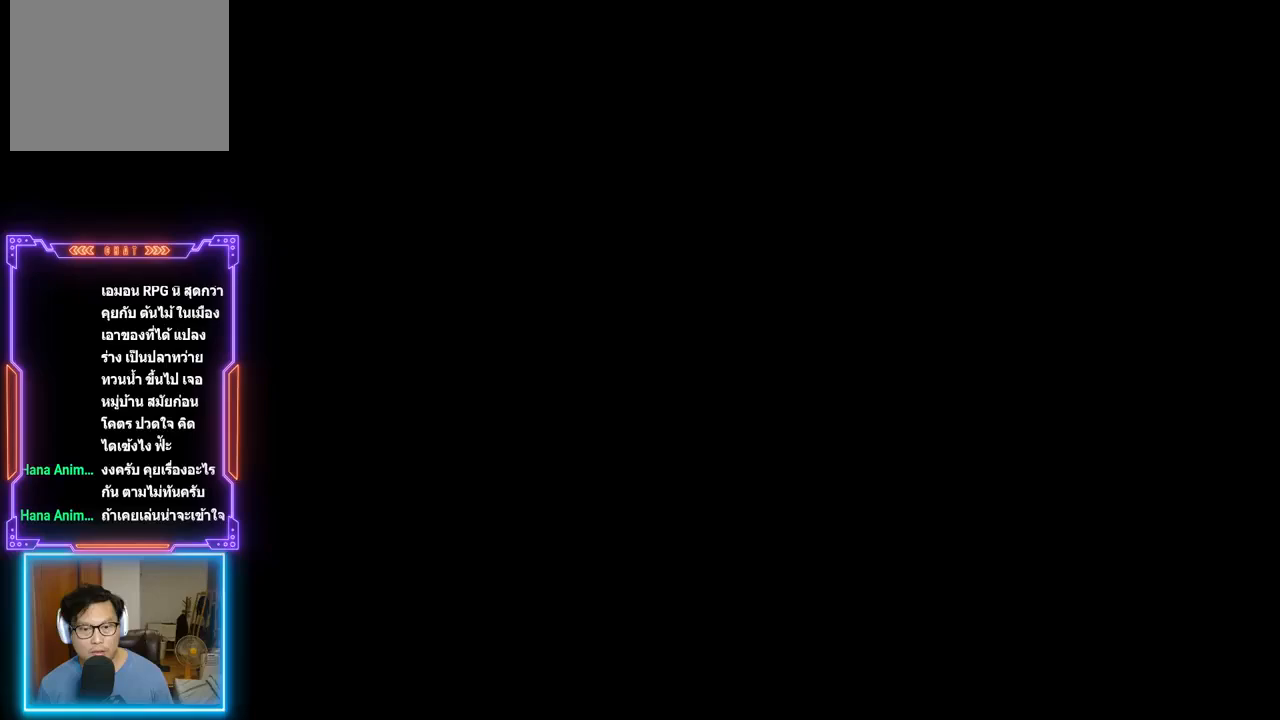
Gameplay with a controller (PlayStation layout); each line is a JSON object with the inputs held at the frame after it. "events" lists button and stick changes between this image and that frame as [ms after this image, input, new state], when the widget could be followed in between. Not read: L3 R3 left_stick right_stick.
{"buttons": [], "events": []}
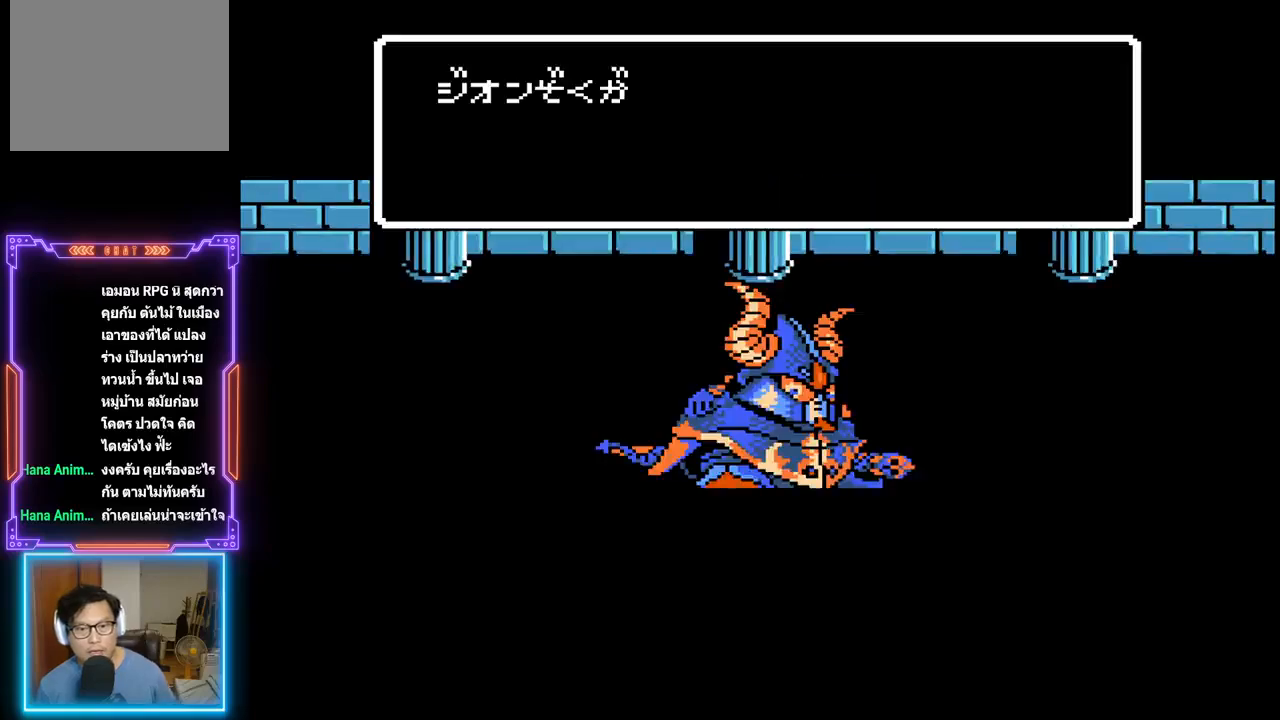
{"buttons": [], "events": []}
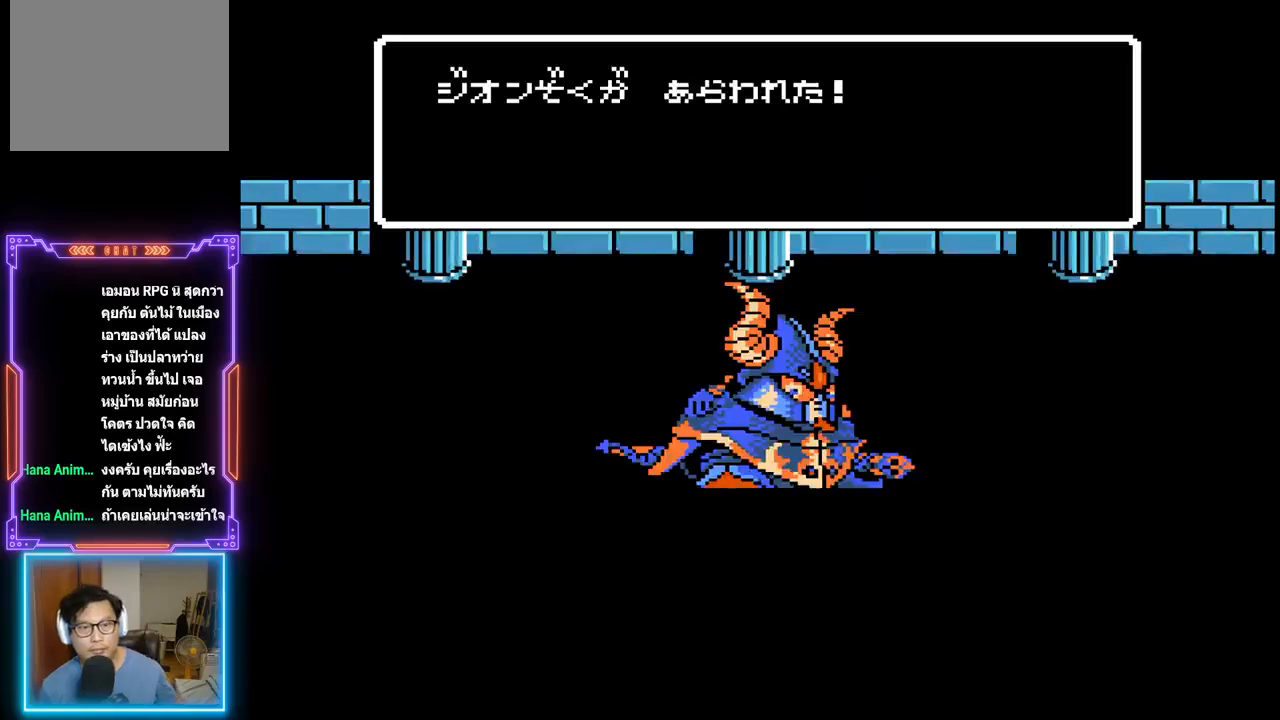
{"buttons": [], "events": []}
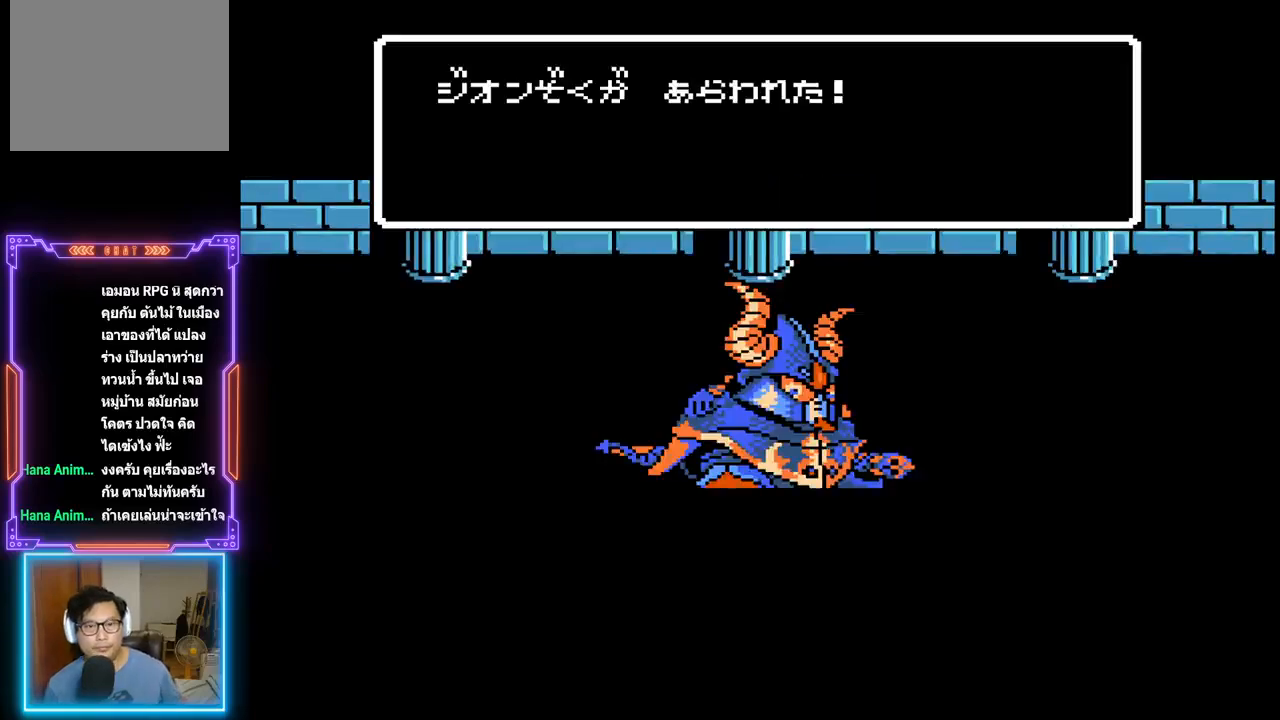
{"buttons": ["CIRCLE"], "events": [[500, "CIRCLE", "down"]]}
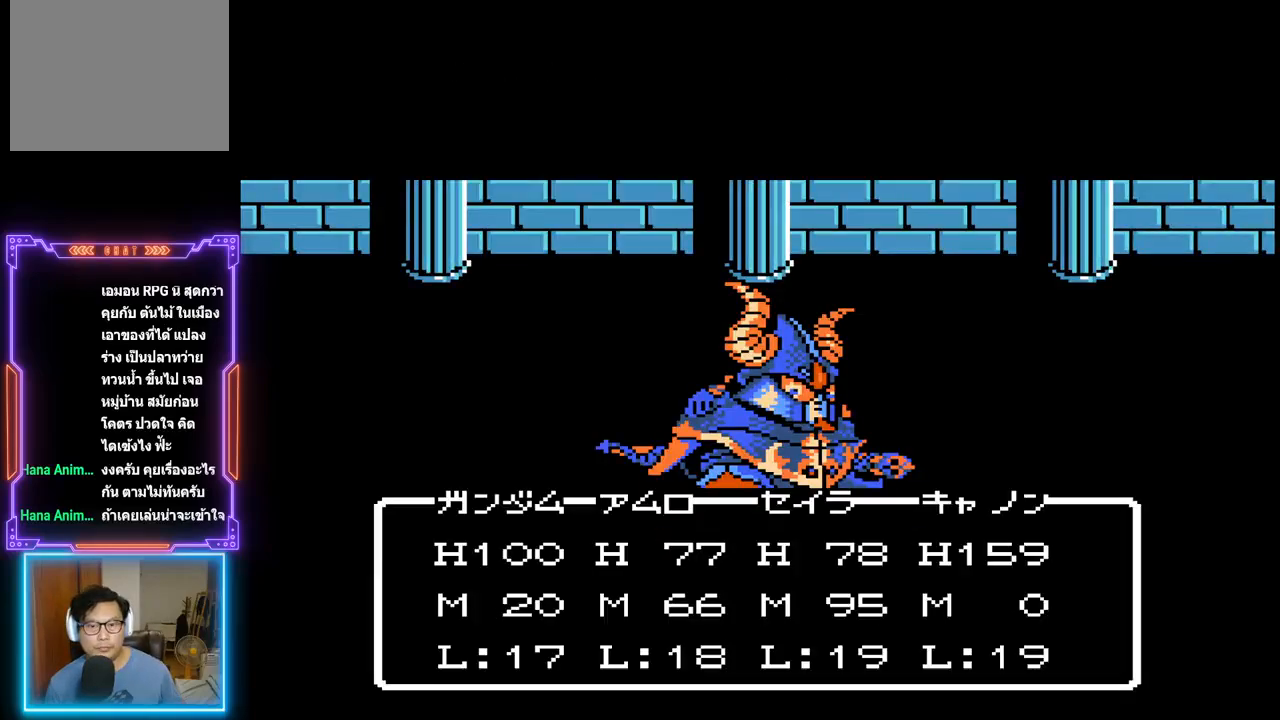
{"buttons": [], "events": [[67, "CIRCLE", "up"]]}
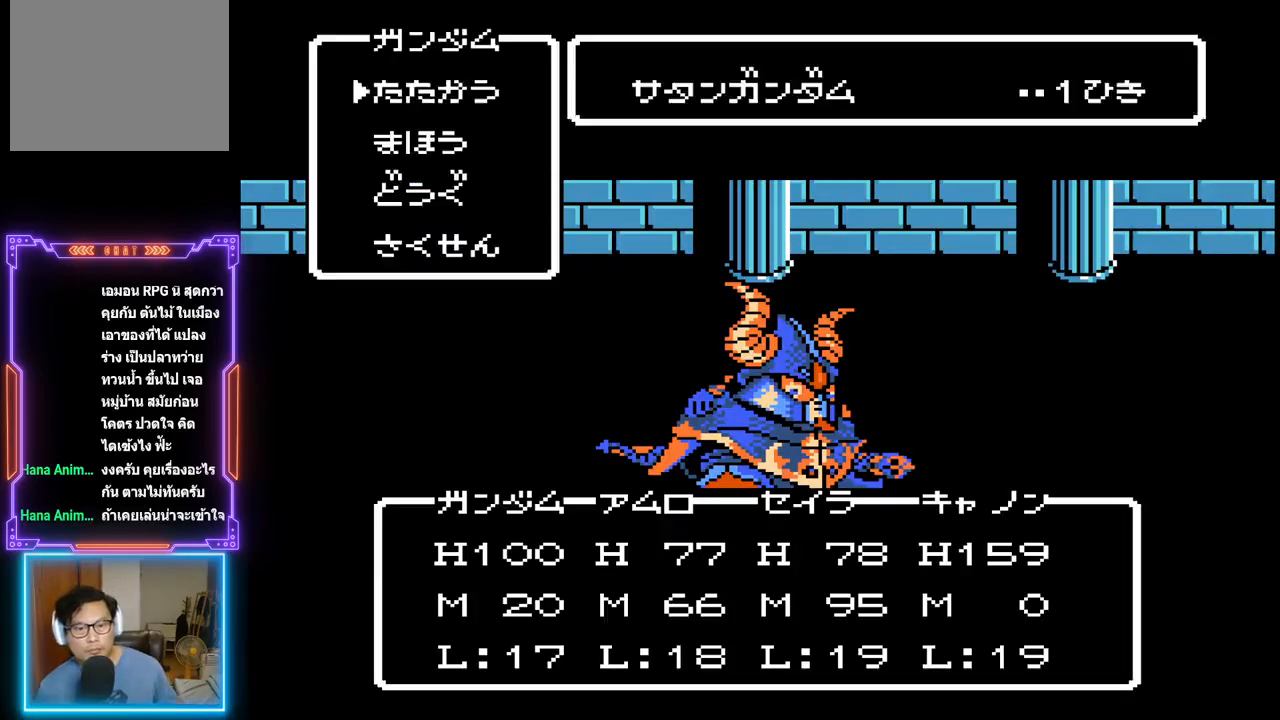
{"buttons": [], "events": []}
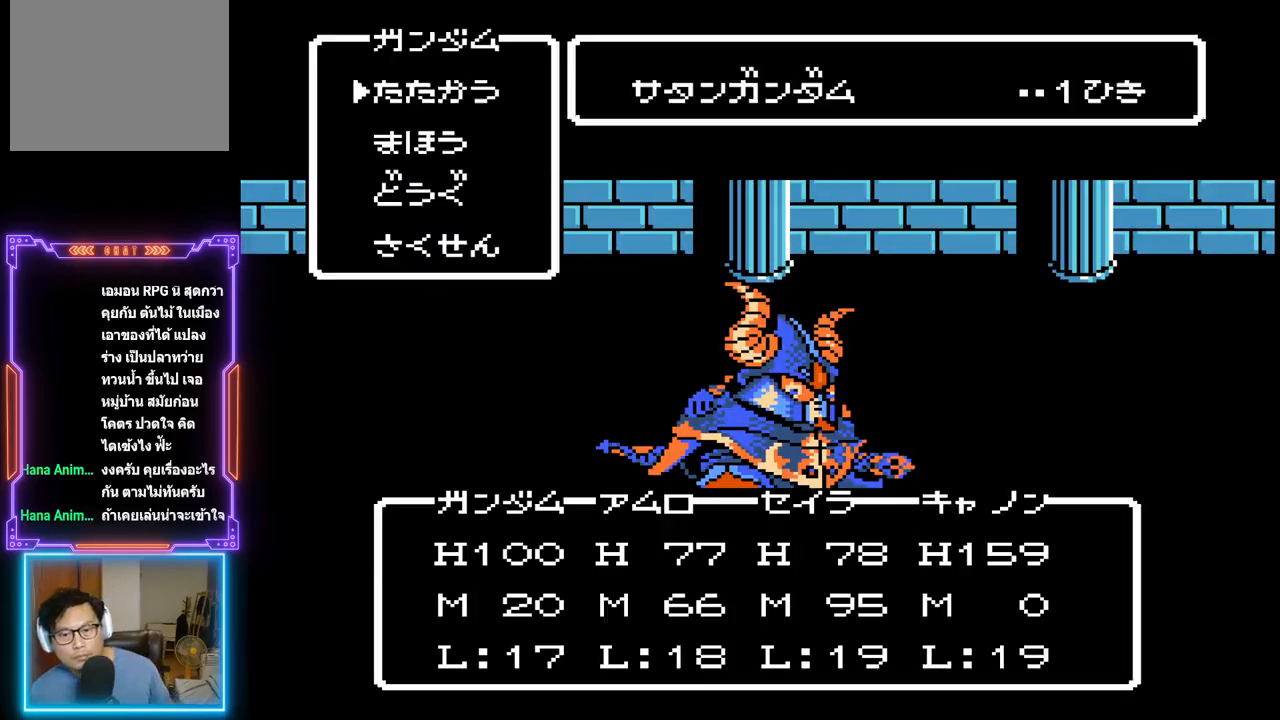
{"buttons": [], "events": []}
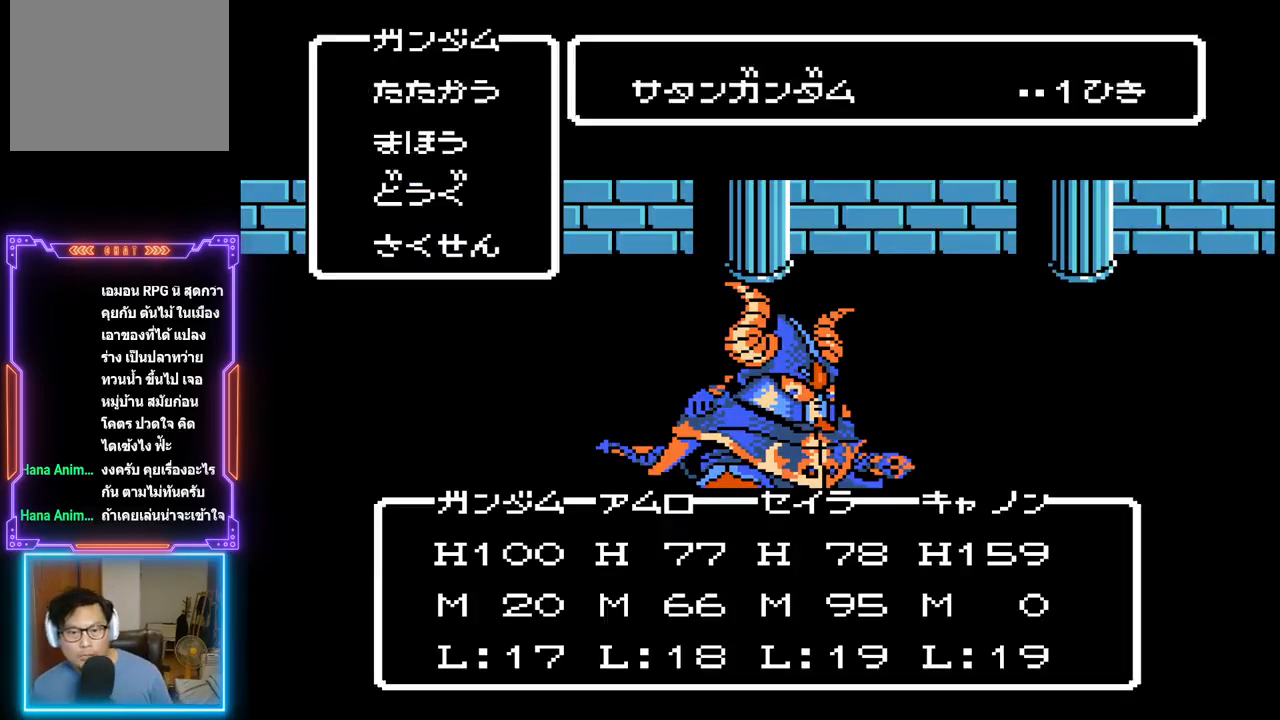
{"buttons": [], "events": []}
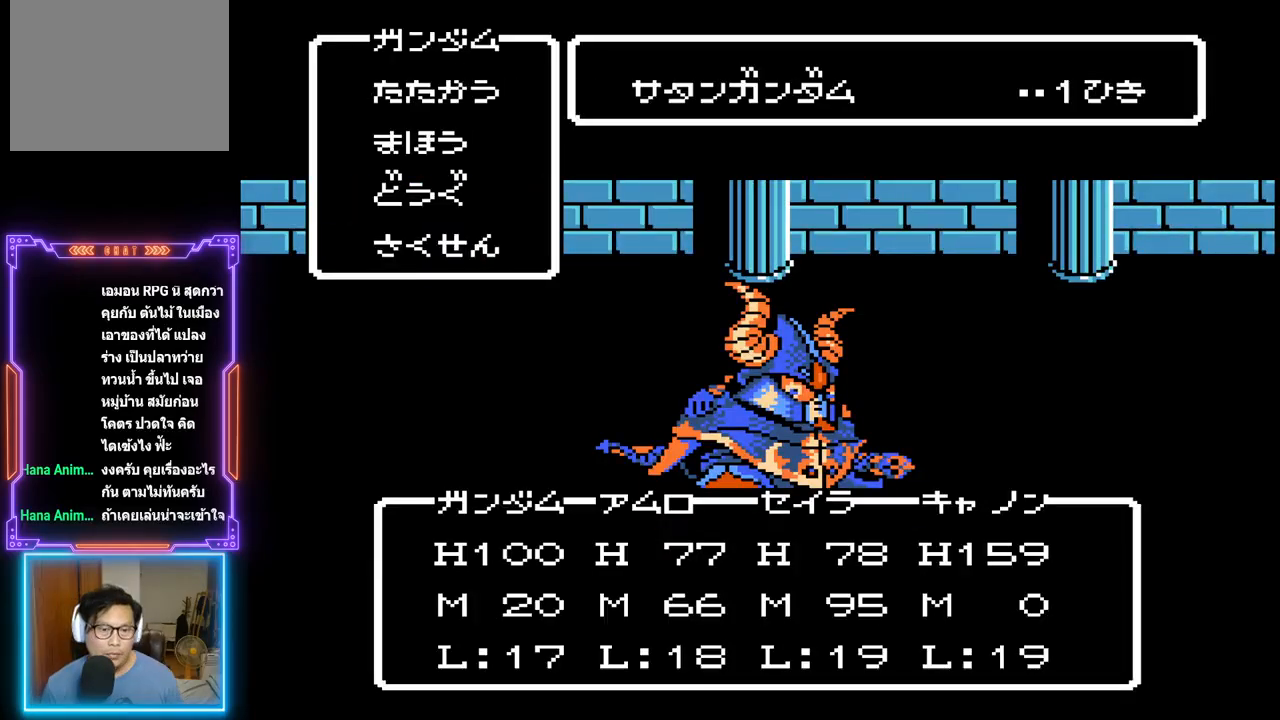
{"buttons": ["CIRCLE"], "events": [[433, "CIRCLE", "down"]]}
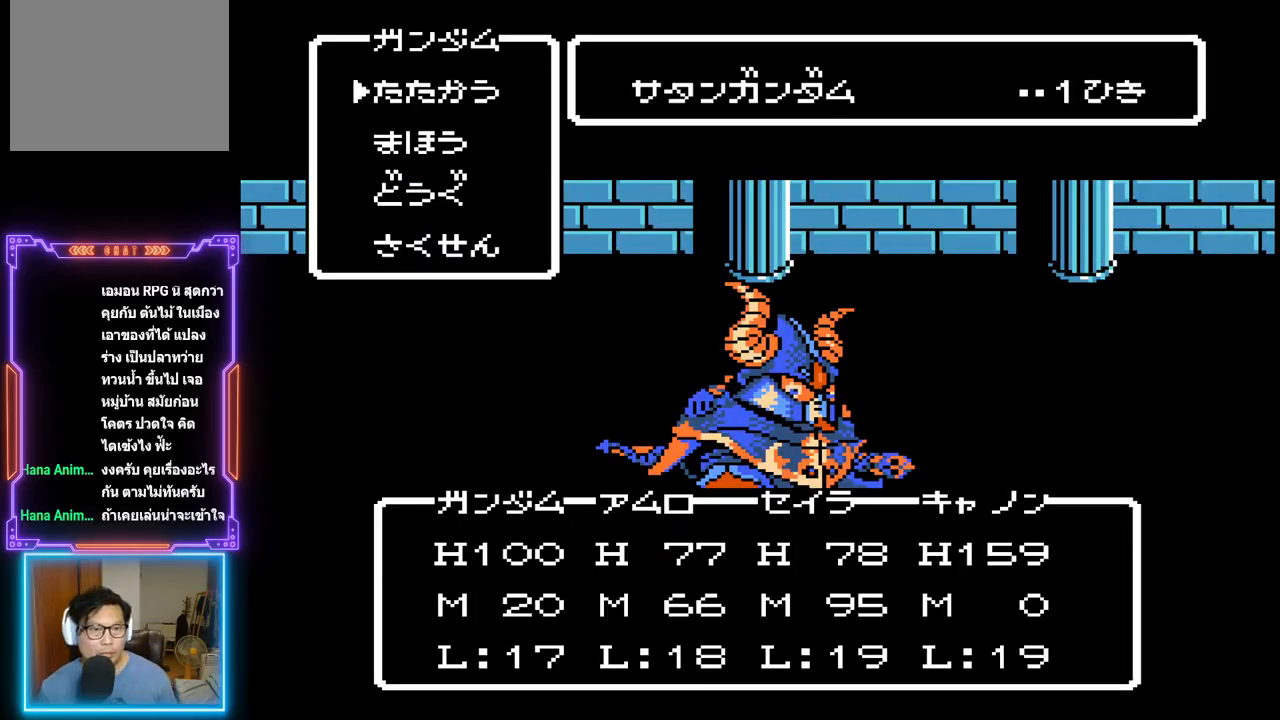
{"buttons": [], "events": [[100, "CIRCLE", "up"]]}
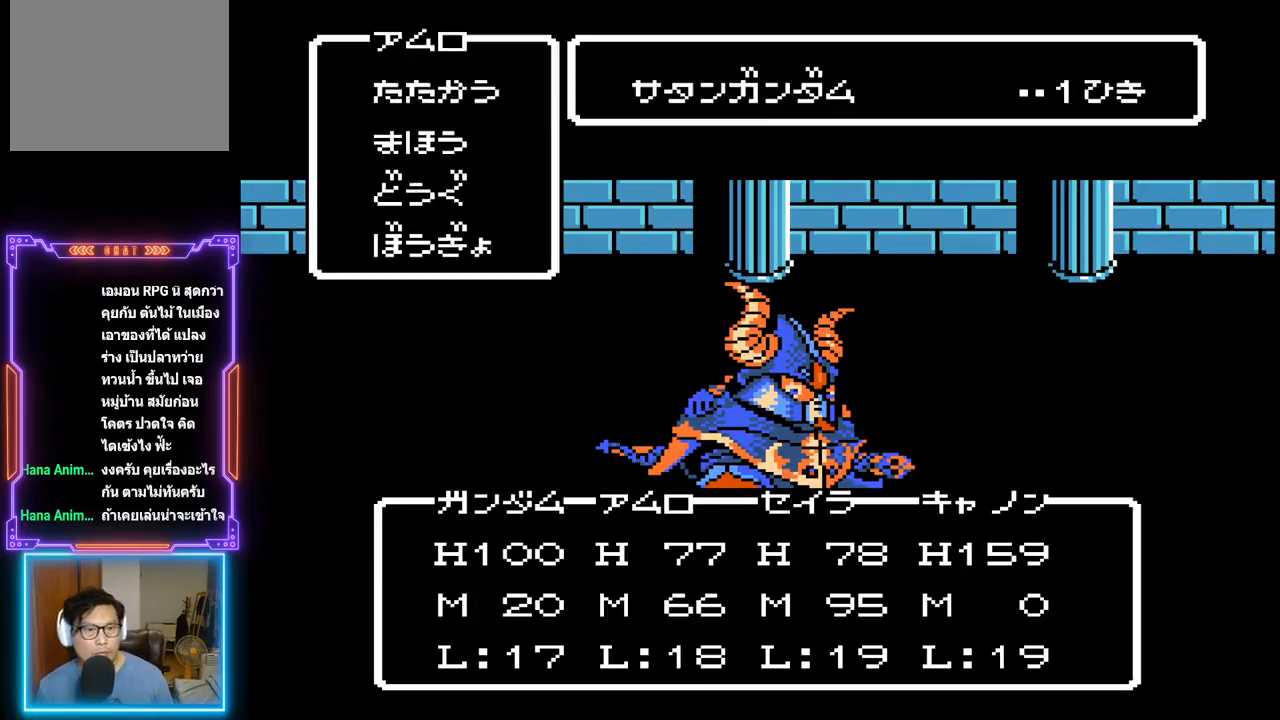
{"buttons": [], "events": []}
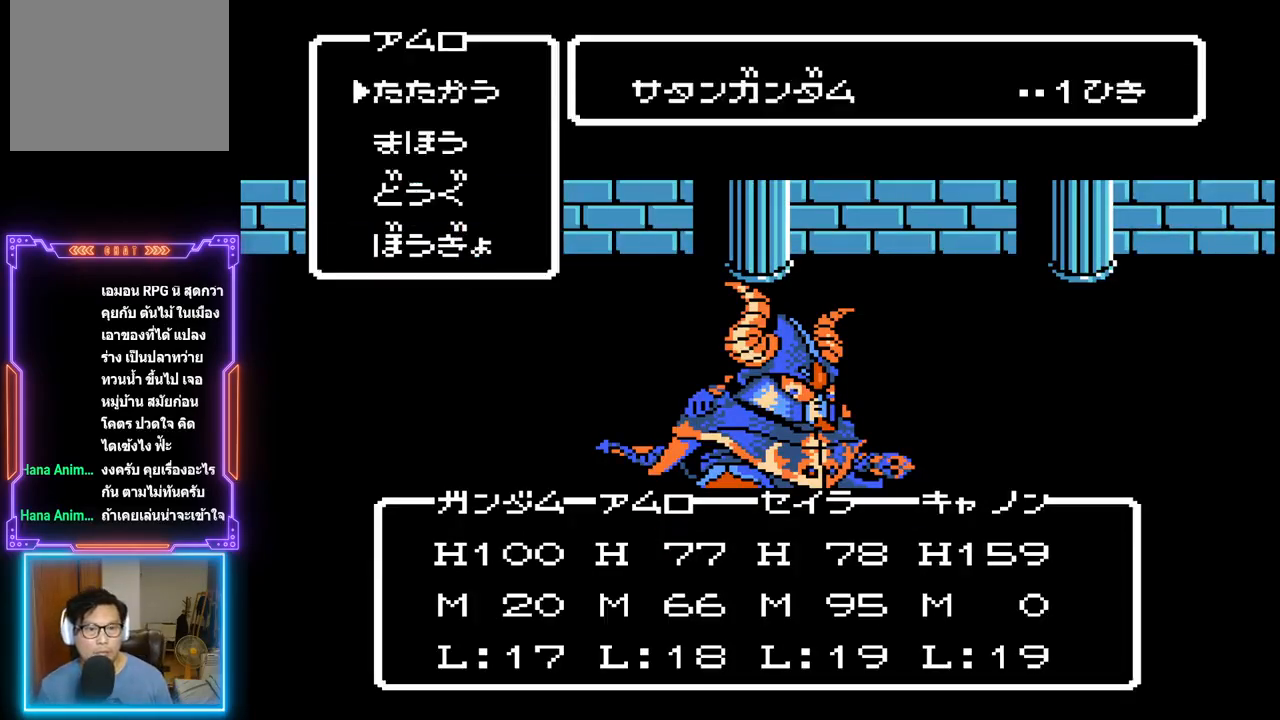
{"buttons": [], "events": []}
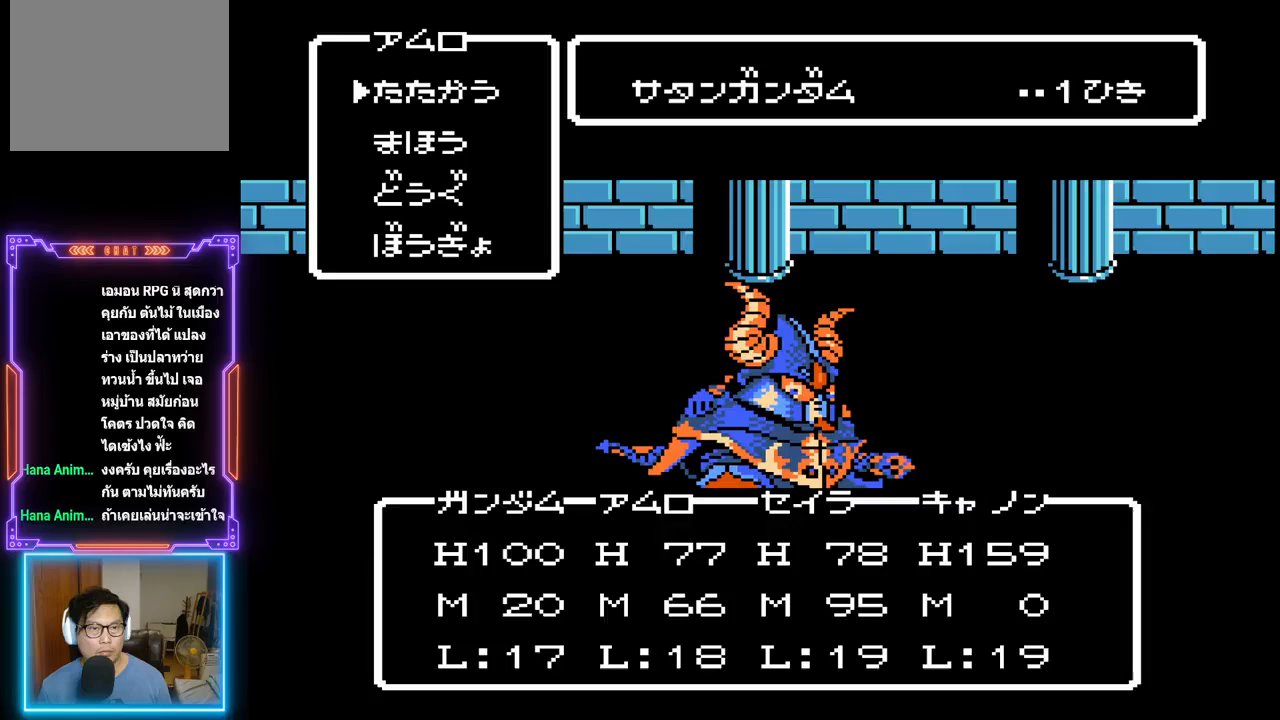
{"buttons": [], "events": [[167, "CIRCLE", "down"], [400, "CIRCLE", "up"]]}
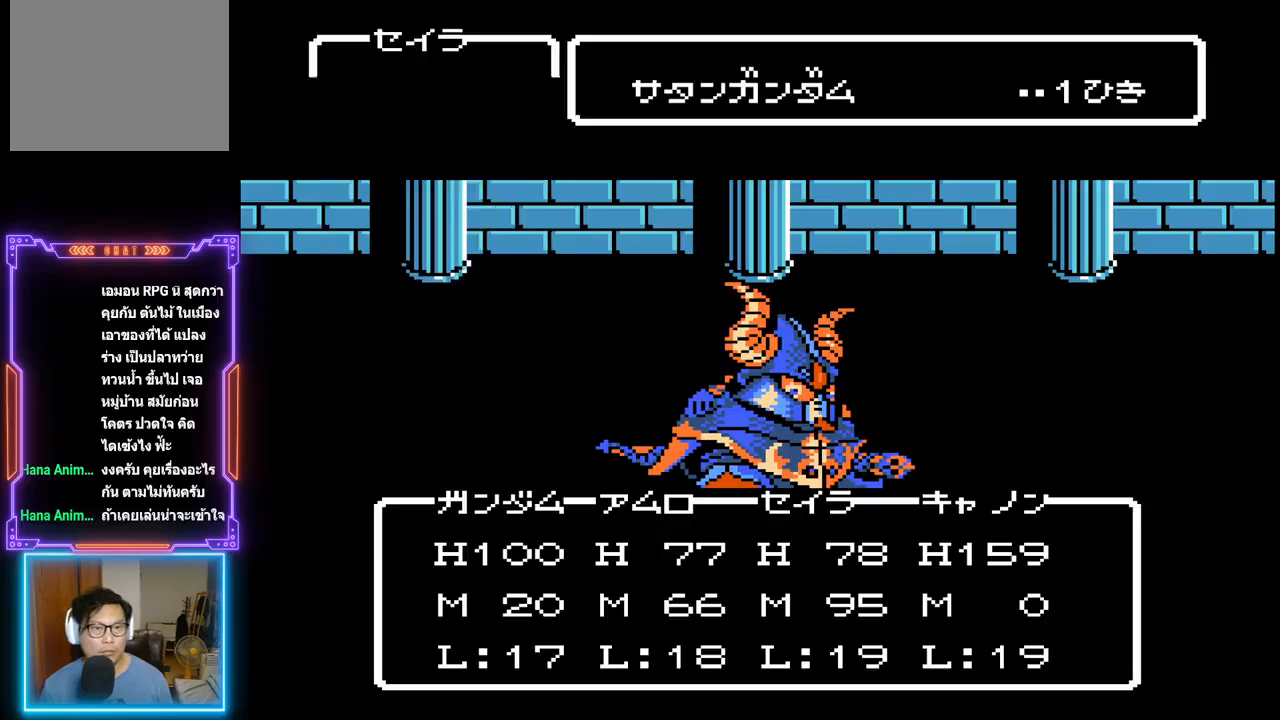
{"buttons": [], "events": []}
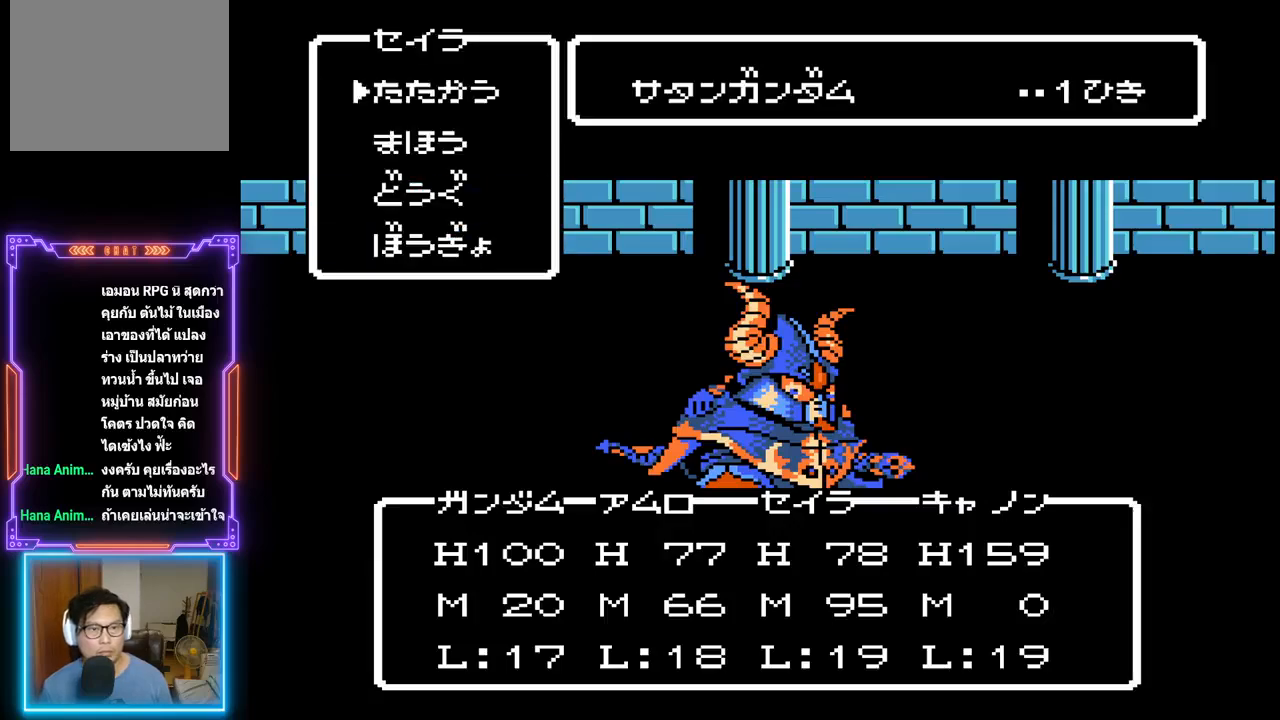
{"buttons": [], "events": []}
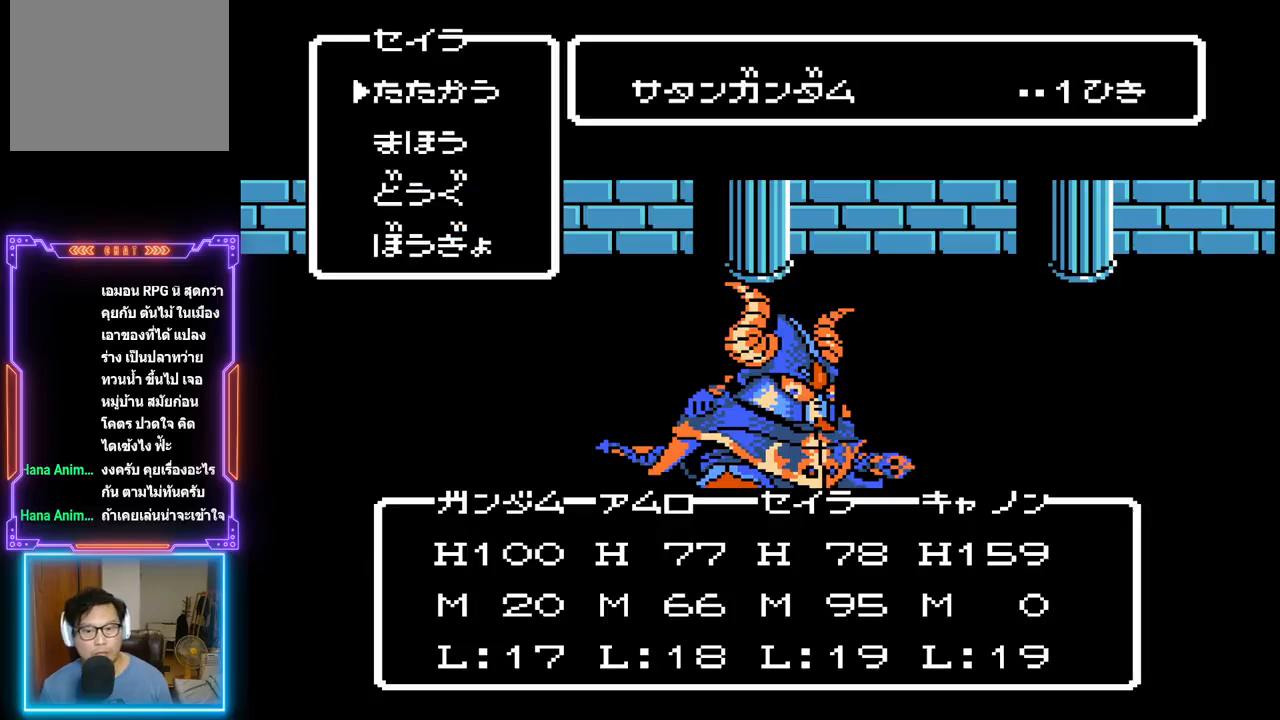
{"buttons": [], "events": []}
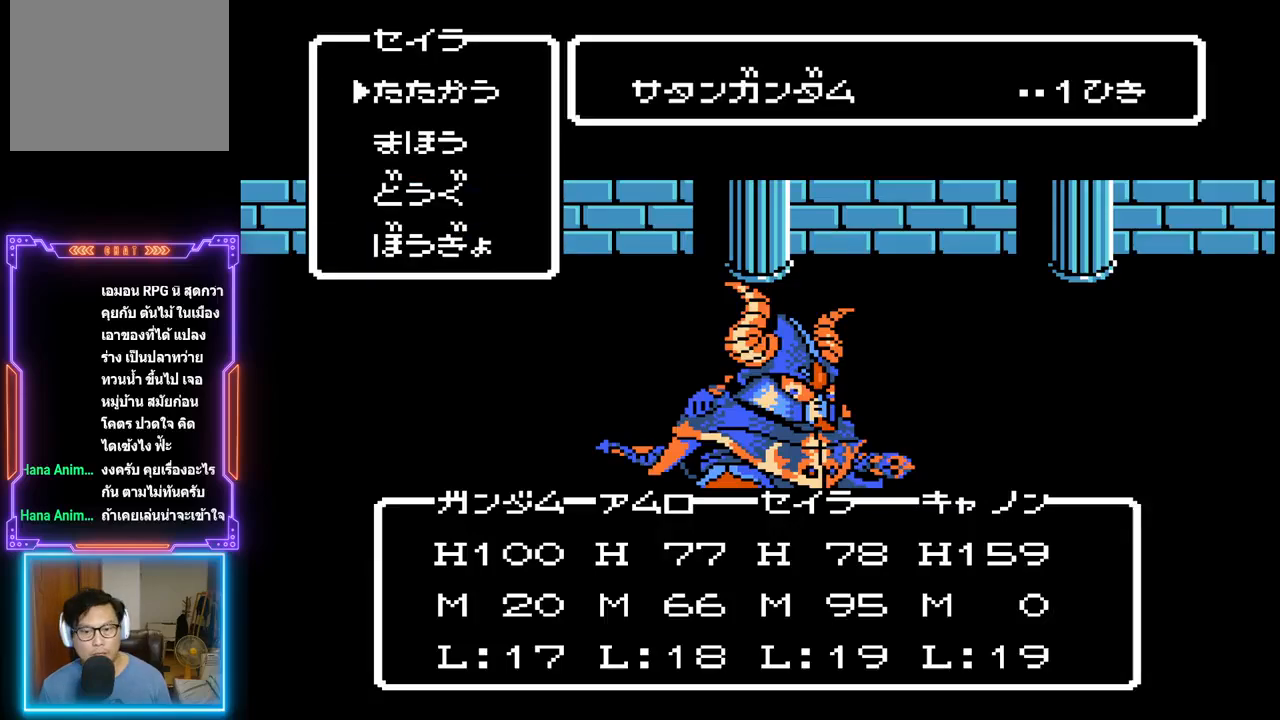
{"buttons": ["DPAD_DOWN"], "events": [[433, "DPAD_DOWN", "down"]]}
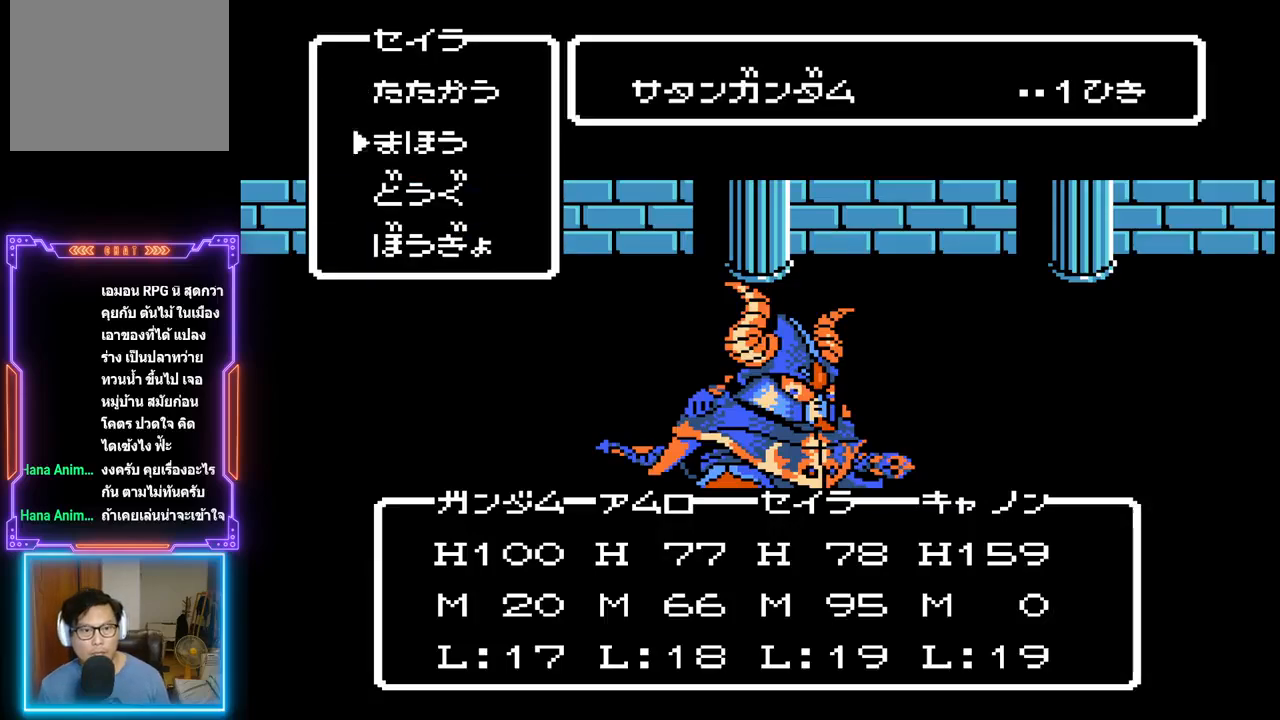
{"buttons": [], "events": [[50, "DPAD_DOWN", "up"]]}
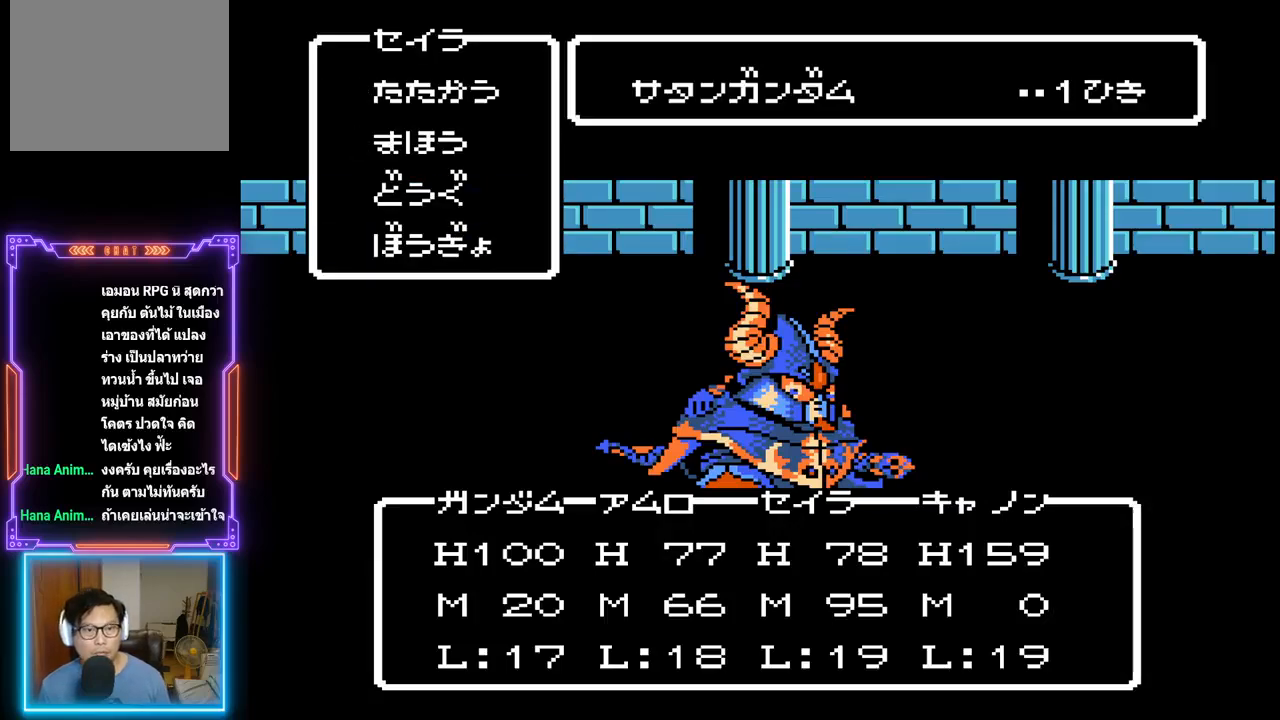
{"buttons": [], "events": [[83, "CIRCLE", "down"], [267, "CIRCLE", "up"]]}